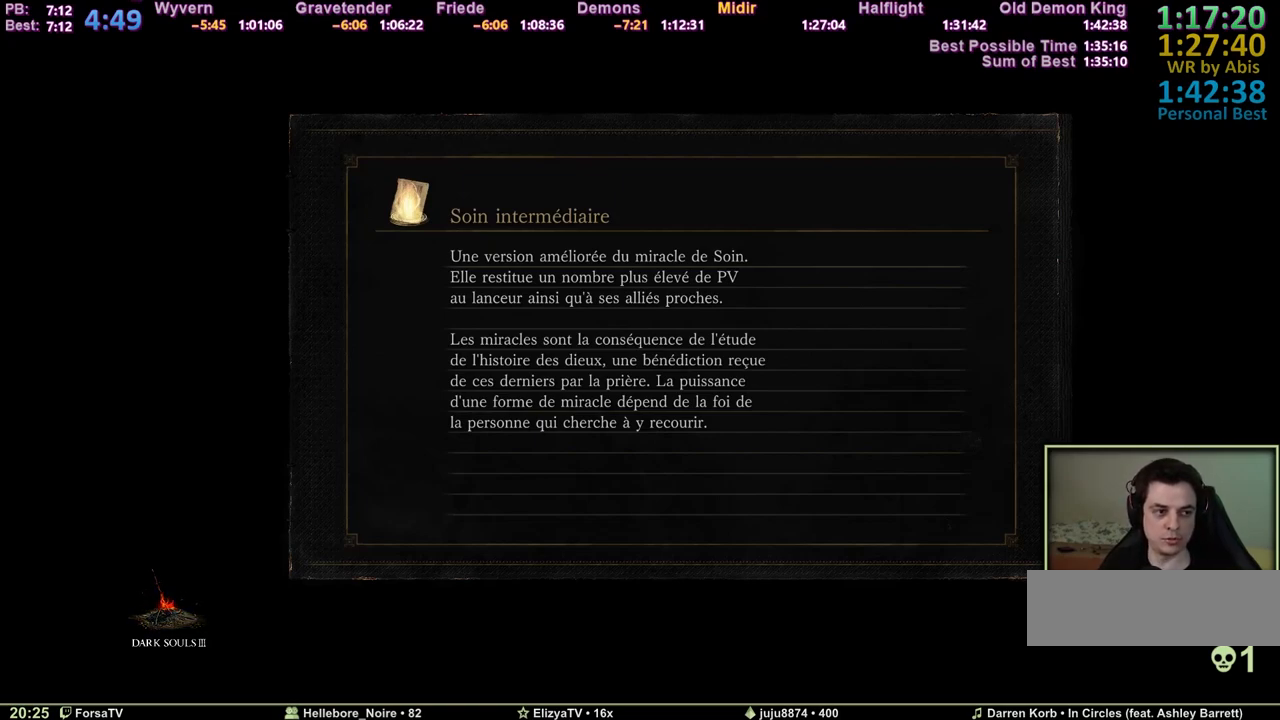
Gameplay with keyboard and mouse; each line is a JSON object with the keys held at the frame after it. "events" lists presses ("down") and releases ("up") of "1", "2", "3", "4", "5", "6", "a", "c", "ctrl", "d", "e", "escape", "f", "g", "k", "l", "q", "r", "right", "s", "shift", "space", "tab" and "z" between this image and that frame as [ms after this image, input, new state], when the widget could be followed in between. No other keys are recorded. Mouse input is not recorded. Not read: other_keys.
{"keys": ["space", "z"], "events": [[400, "space", "down"], [400, "z", "down"]]}
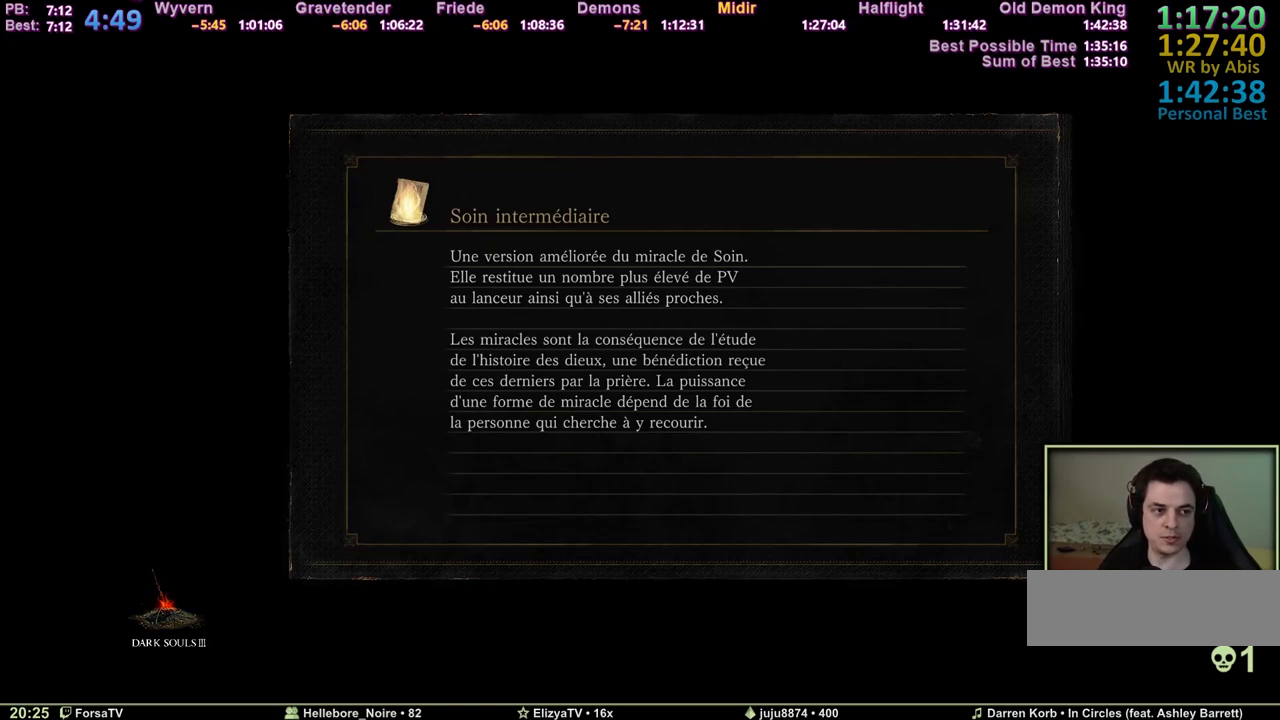
{"keys": ["space", "z"], "events": []}
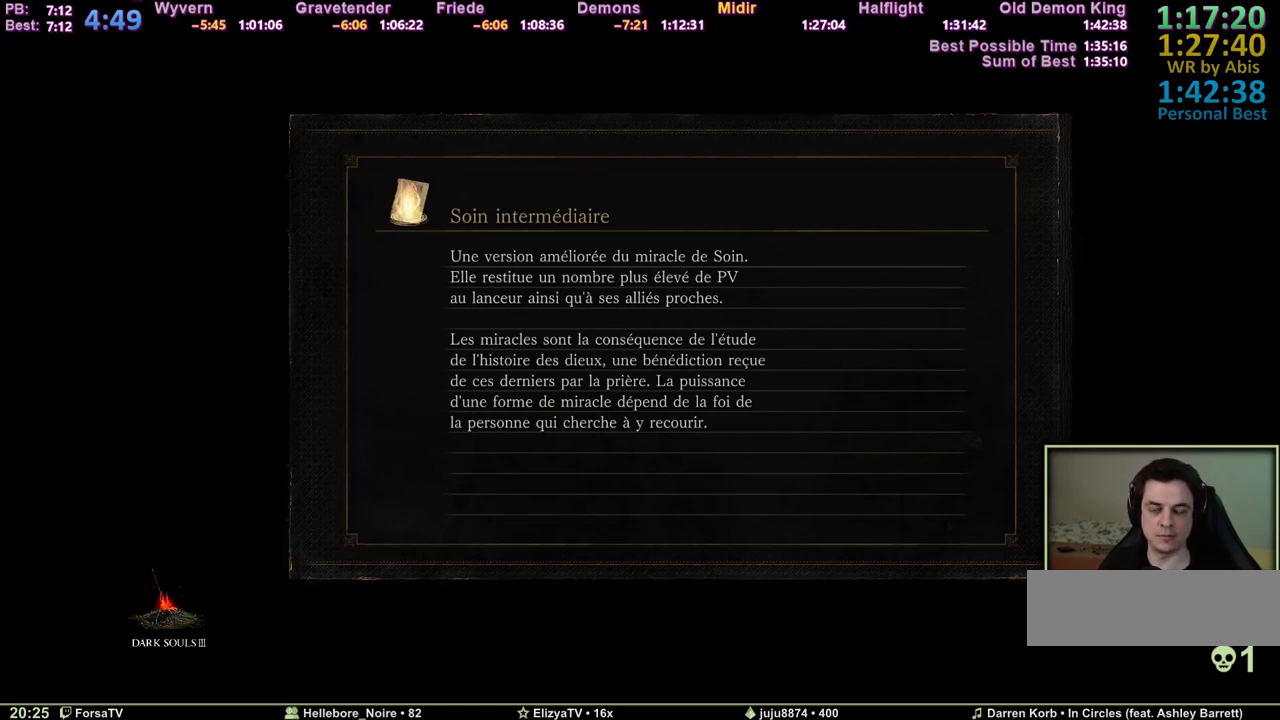
{"keys": ["space", "z"], "events": []}
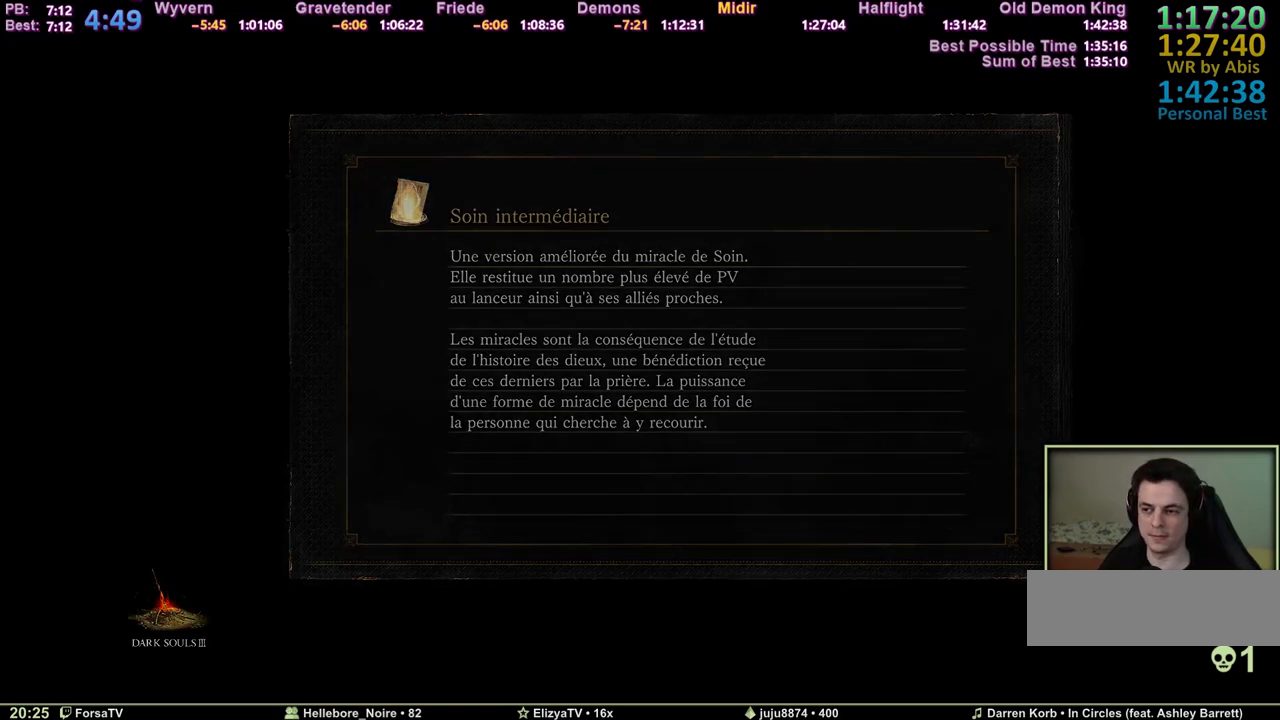
{"keys": ["space", "z"], "events": []}
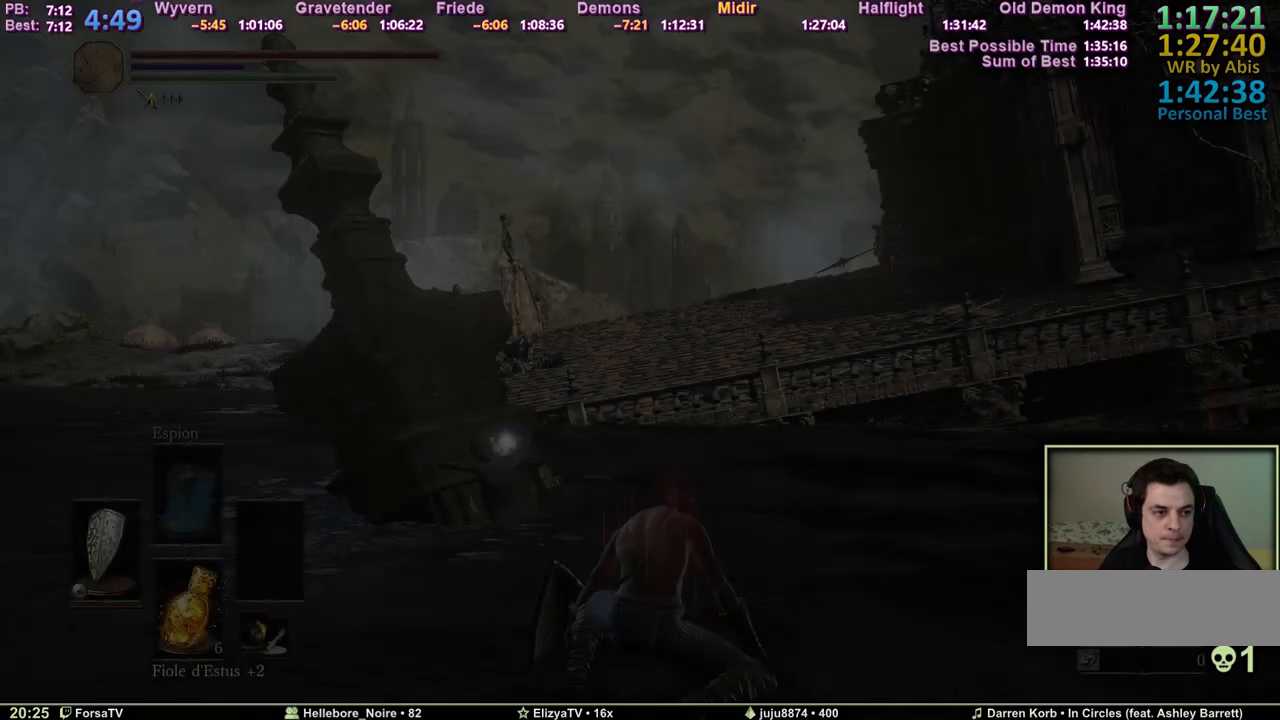
{"keys": ["space", "z"], "events": []}
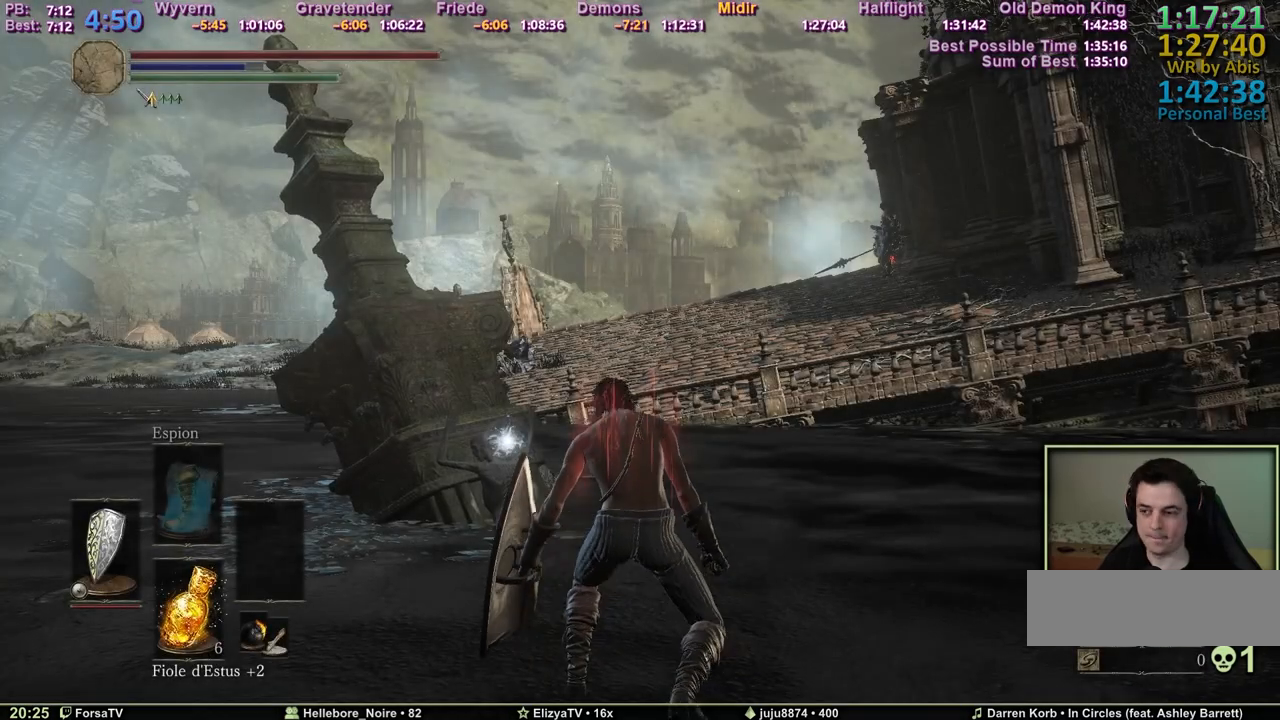
{"keys": ["space", "z"], "events": []}
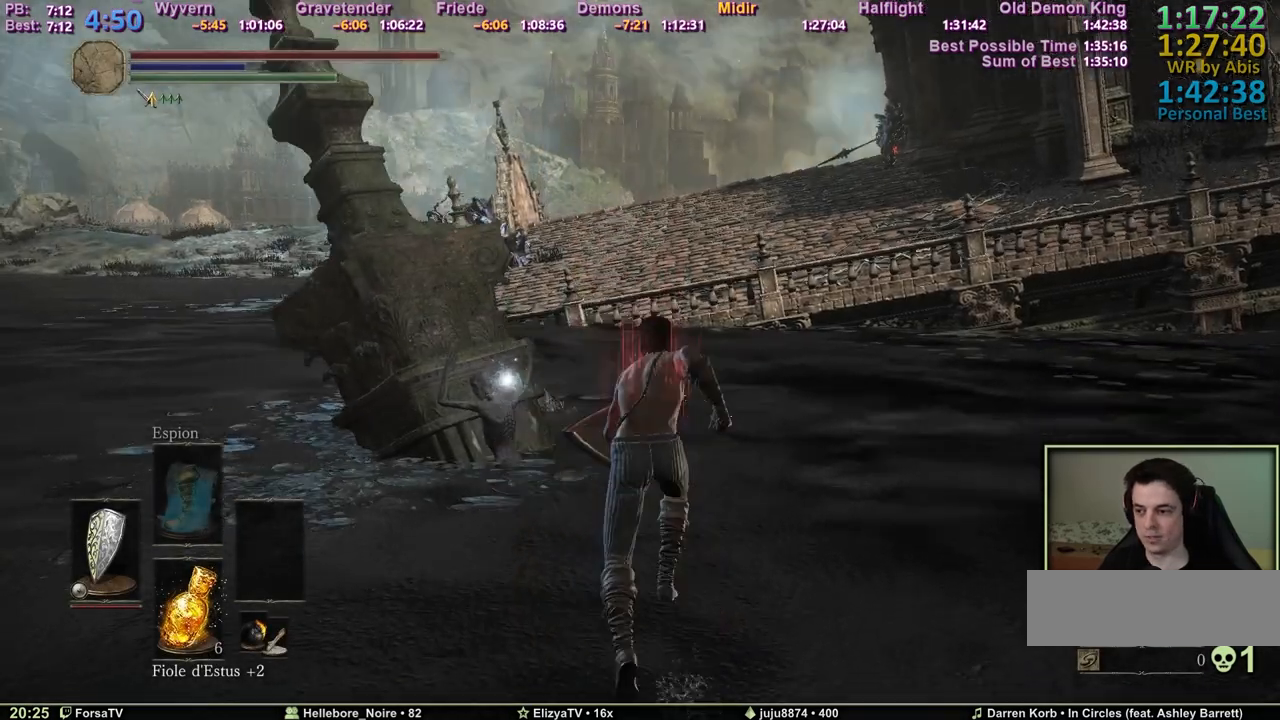
{"keys": ["space", "z"], "events": []}
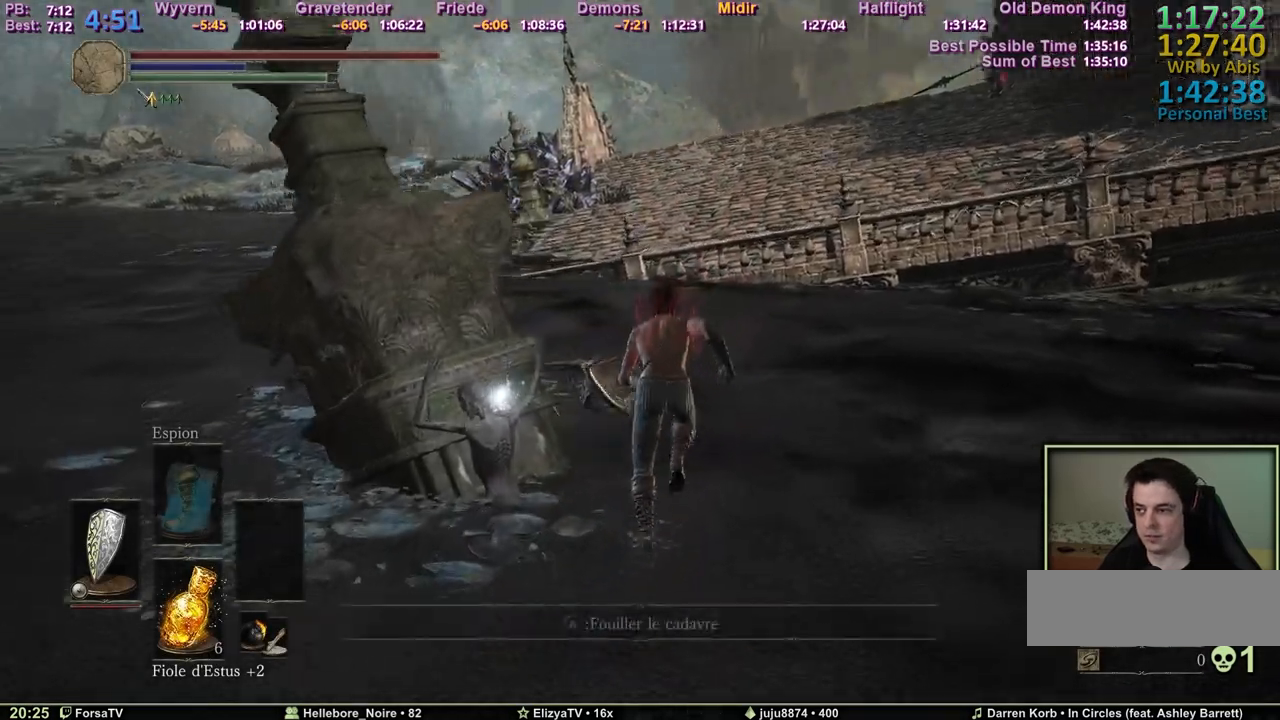
{"keys": ["space", "z"], "events": []}
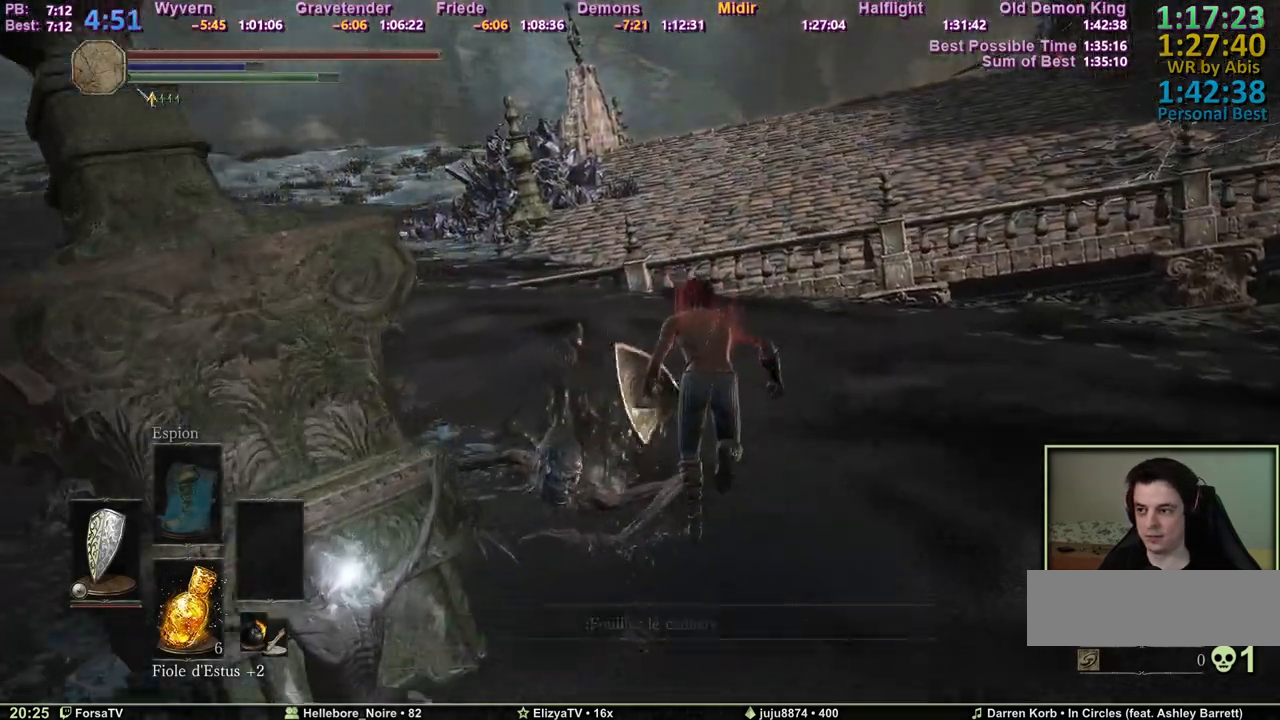
{"keys": ["space", "z"], "events": []}
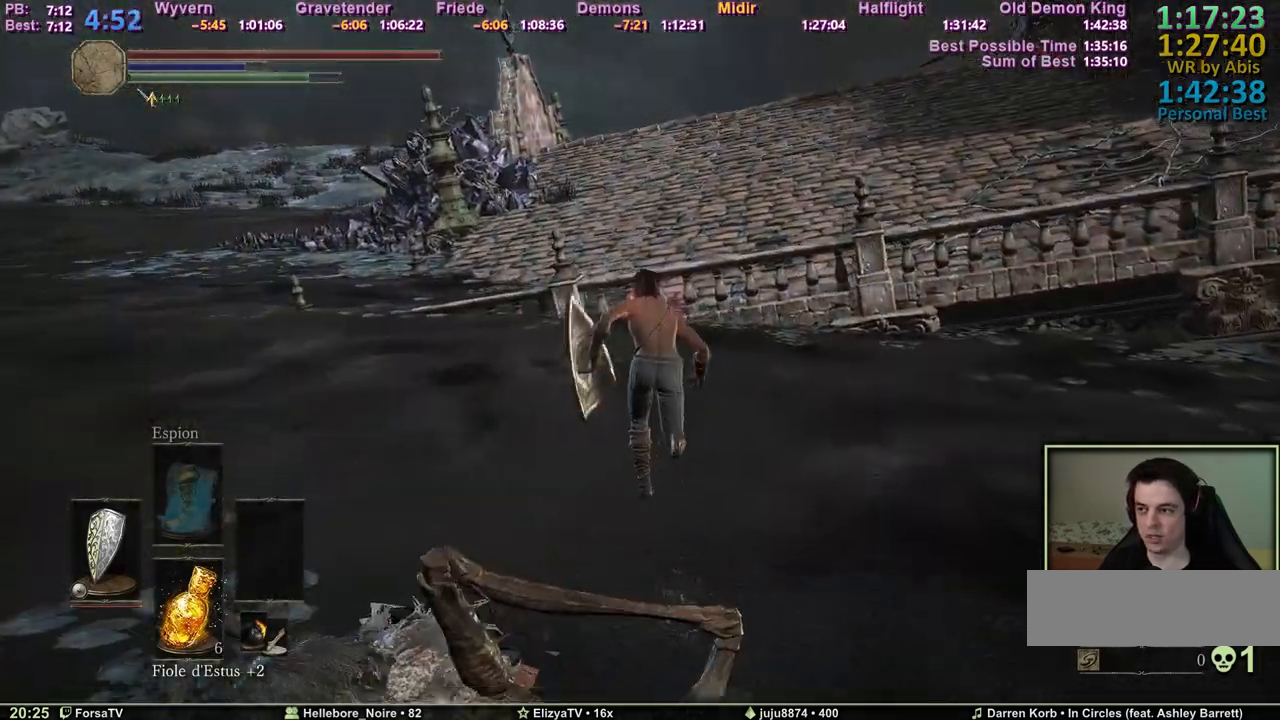
{"keys": ["q", "space", "z"], "events": [[117, "q", "down"]]}
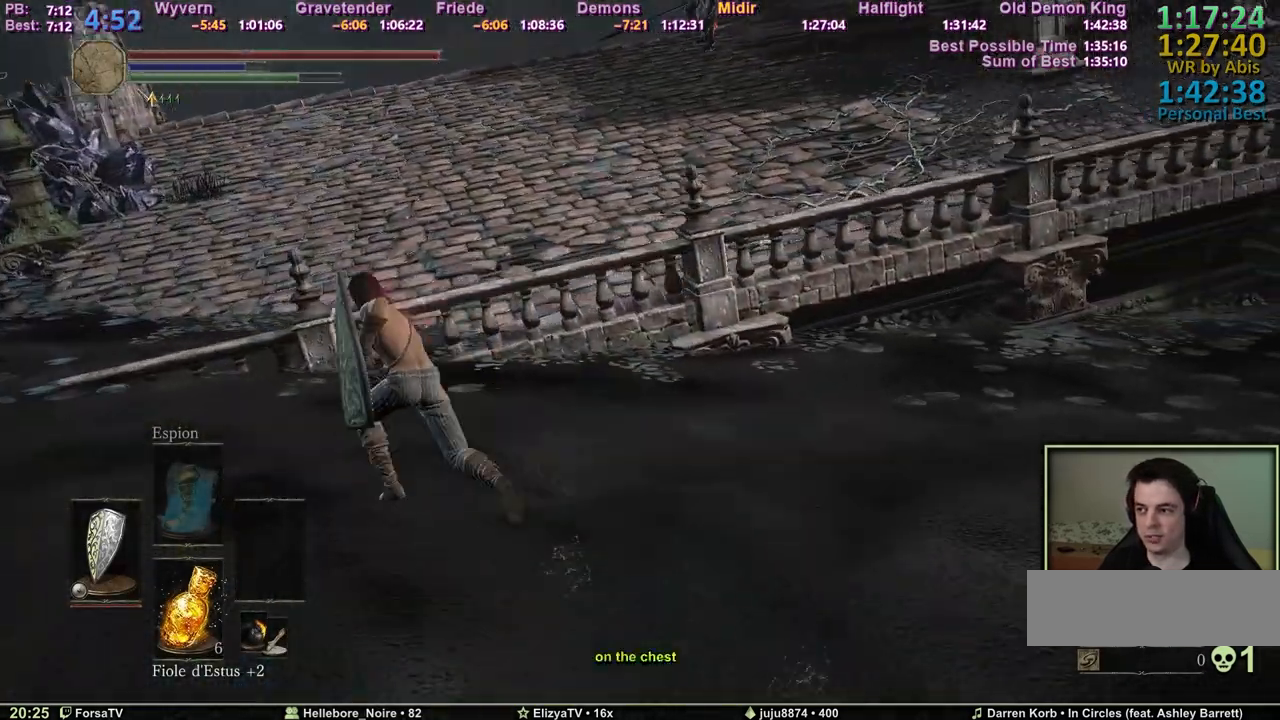
{"keys": ["q", "space", "z"], "events": []}
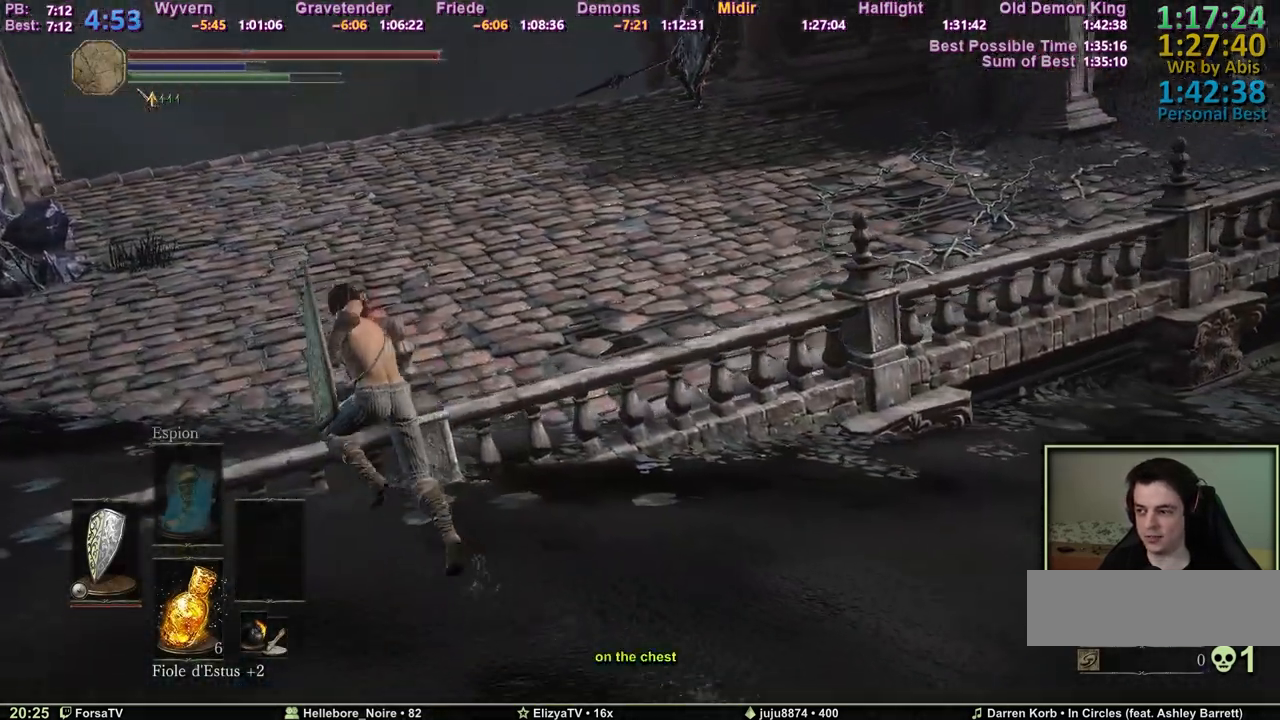
{"keys": ["space", "z"], "events": [[283, "q", "up"]]}
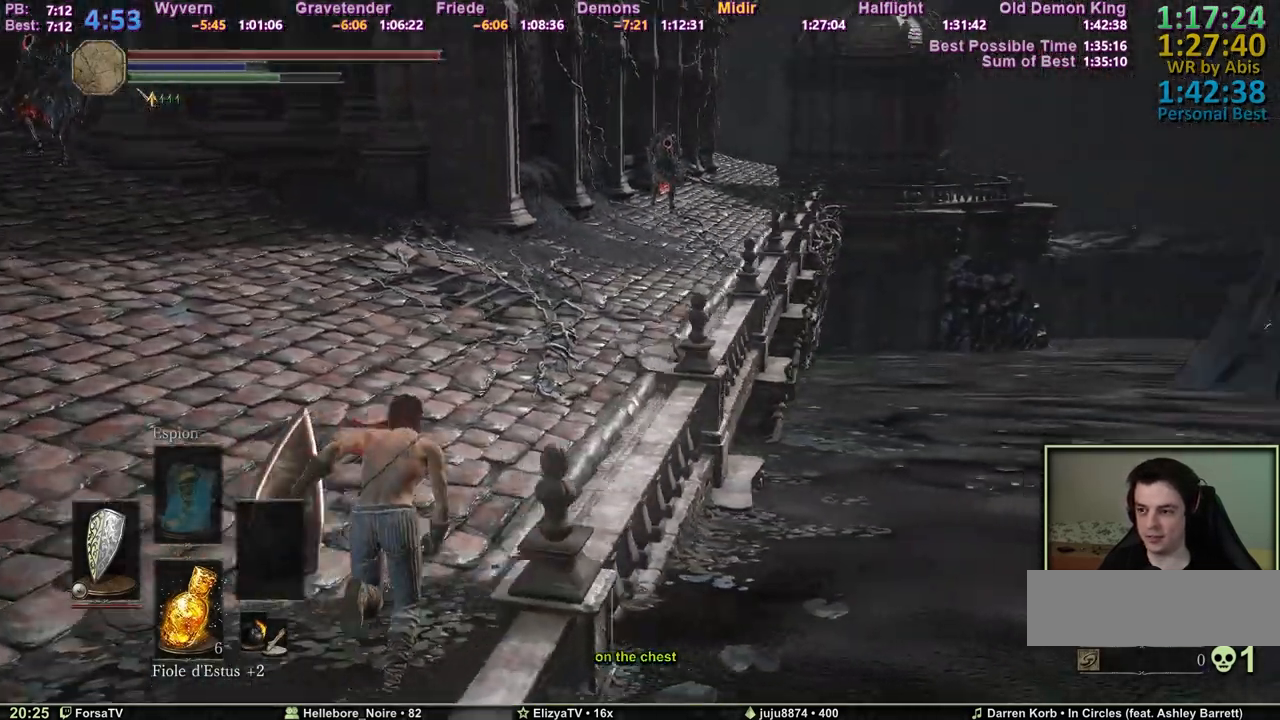
{"keys": ["space", "z"], "events": []}
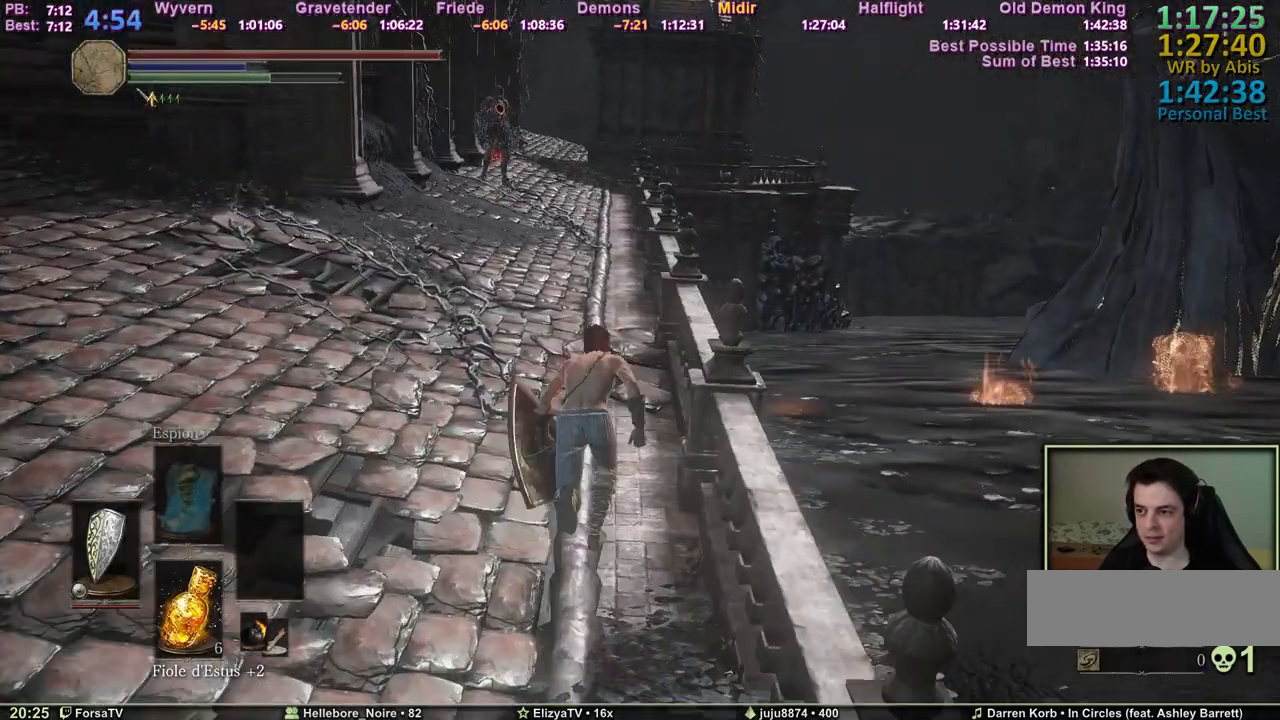
{"keys": ["z"], "events": [[267, "space", "up"]]}
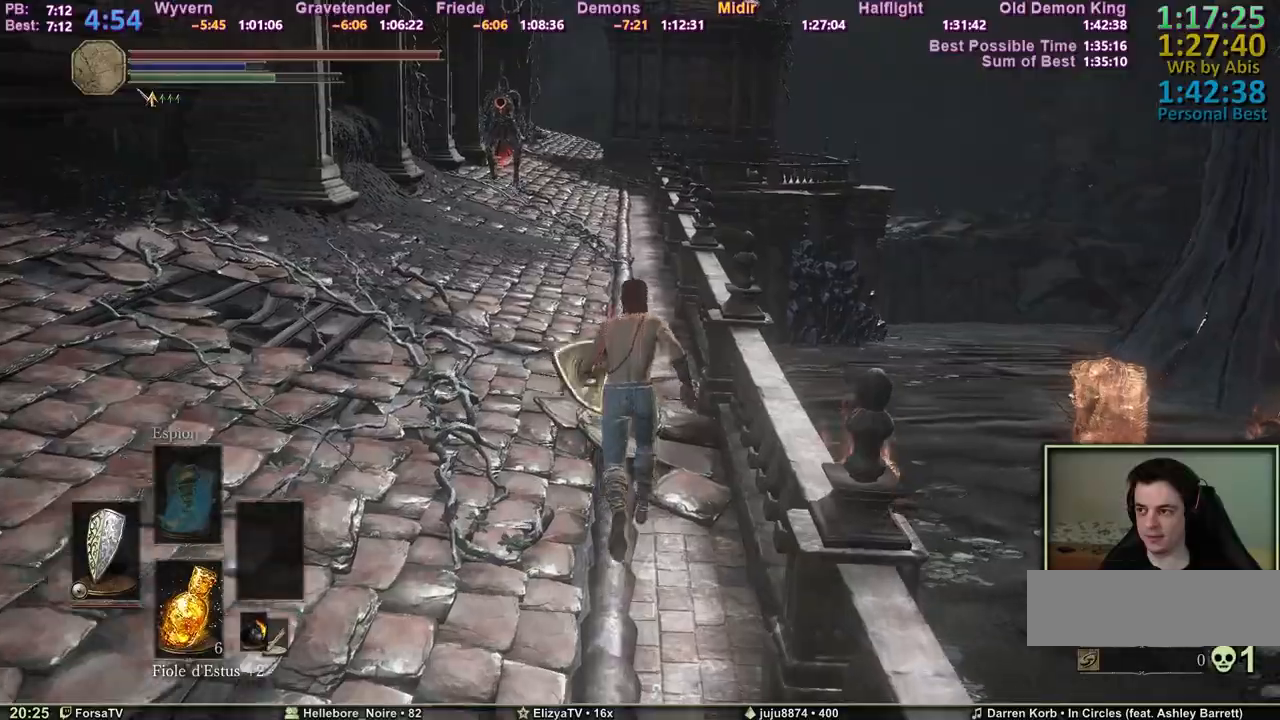
{"keys": ["space", "z"], "events": [[183, "space", "down"]]}
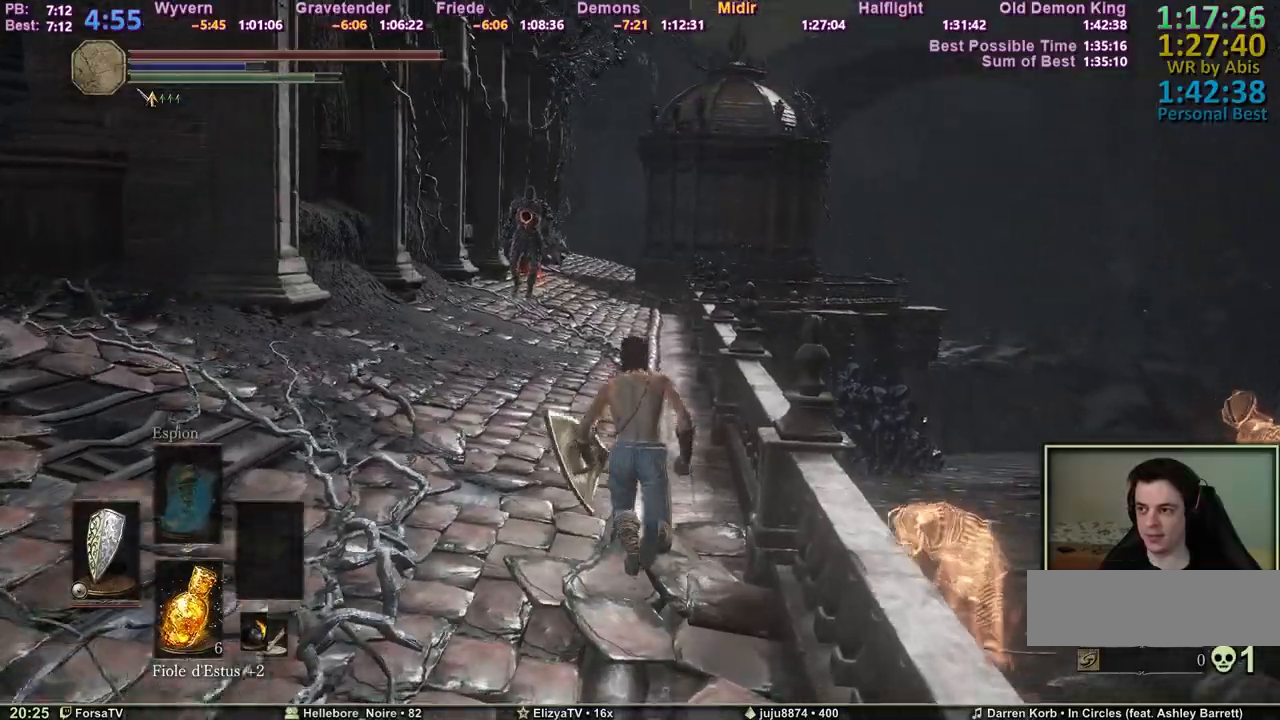
{"keys": ["space", "z"], "events": []}
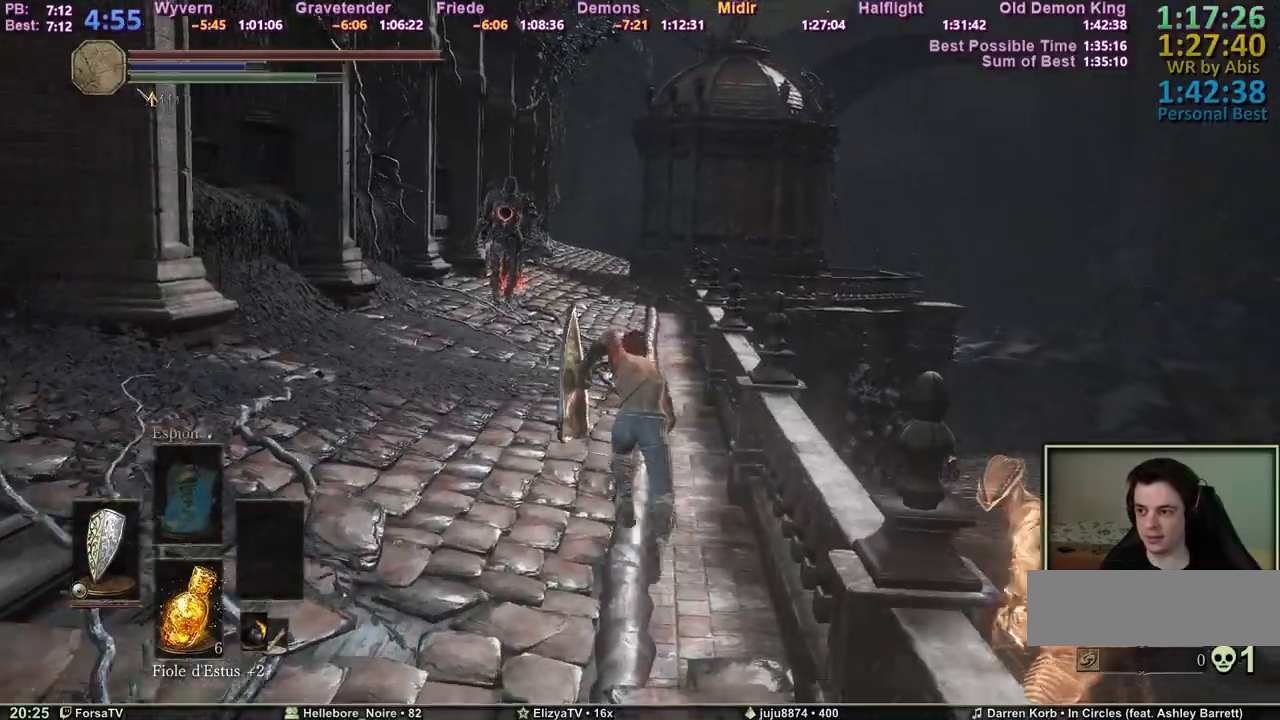
{"keys": ["space", "z"], "events": []}
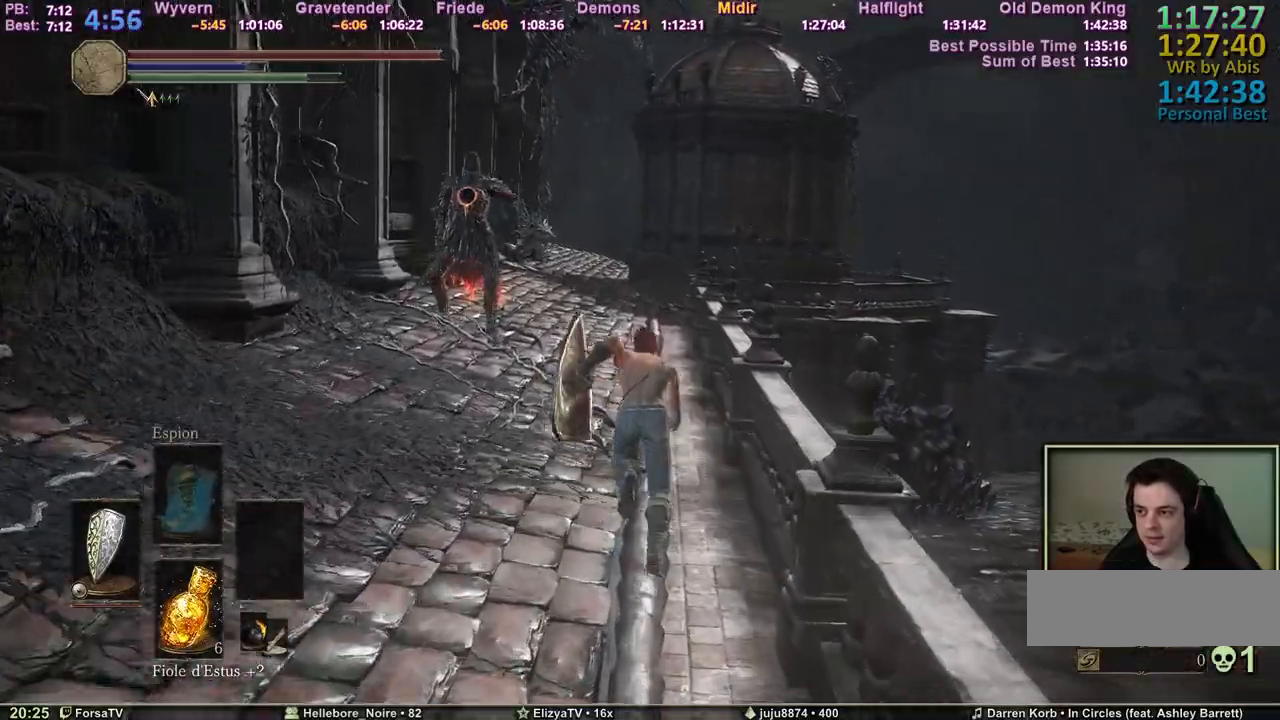
{"keys": ["space", "z"], "events": []}
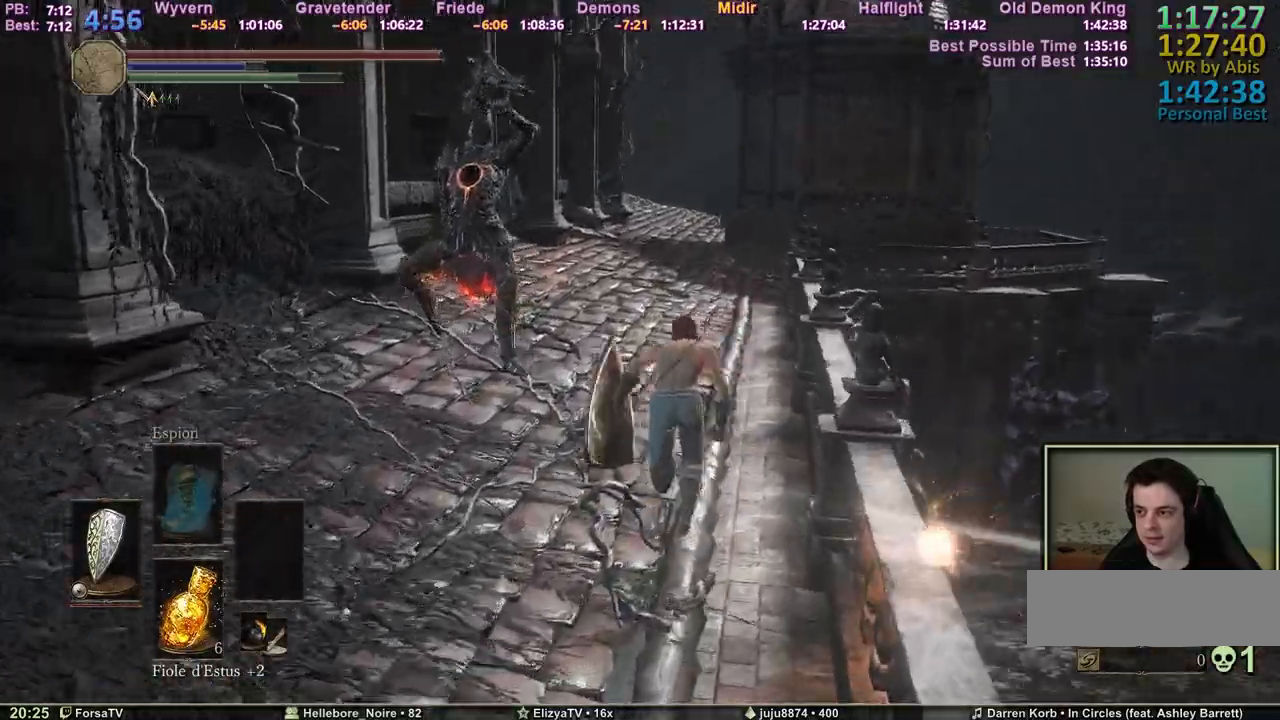
{"keys": ["space", "z"], "events": []}
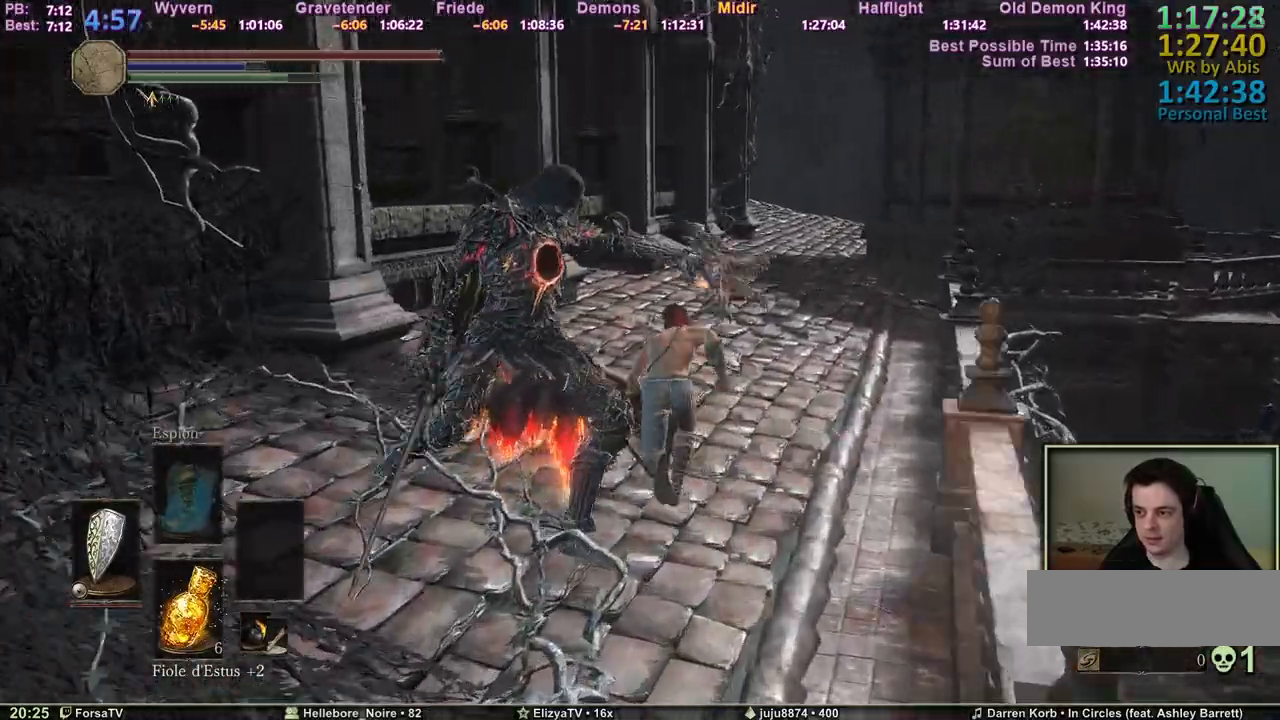
{"keys": ["space", "z"], "events": []}
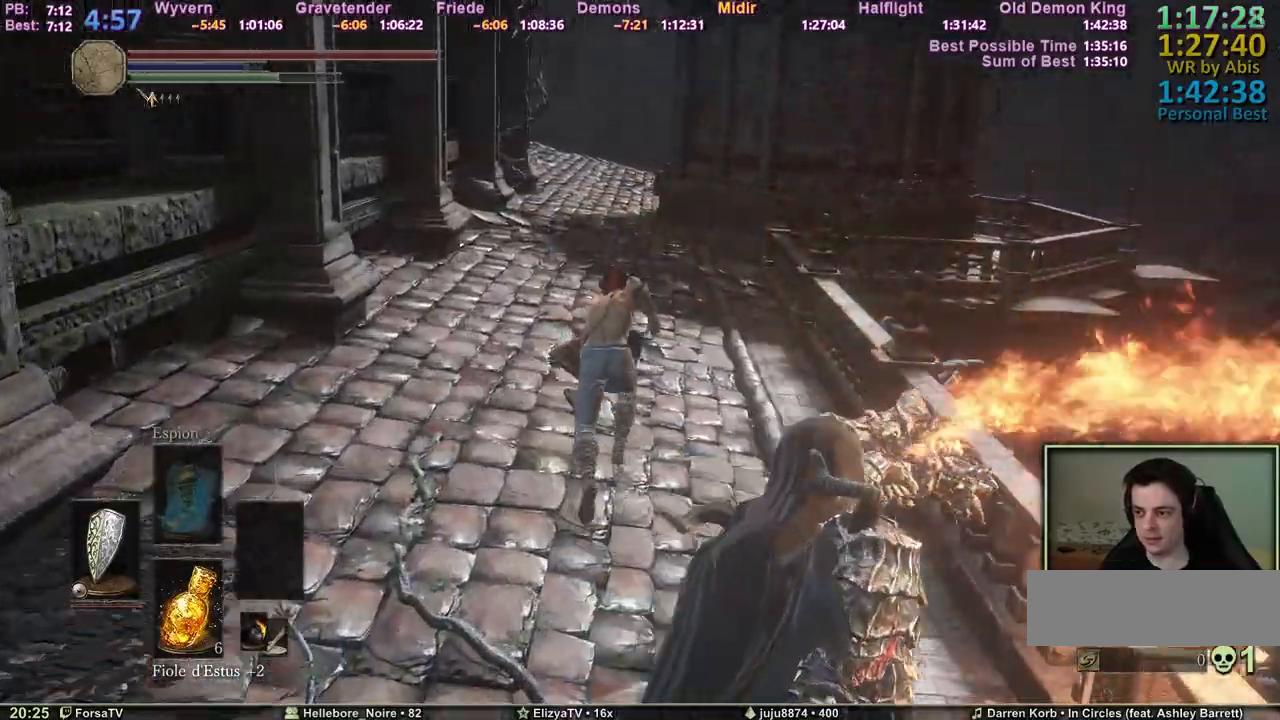
{"keys": ["space", "z"], "events": []}
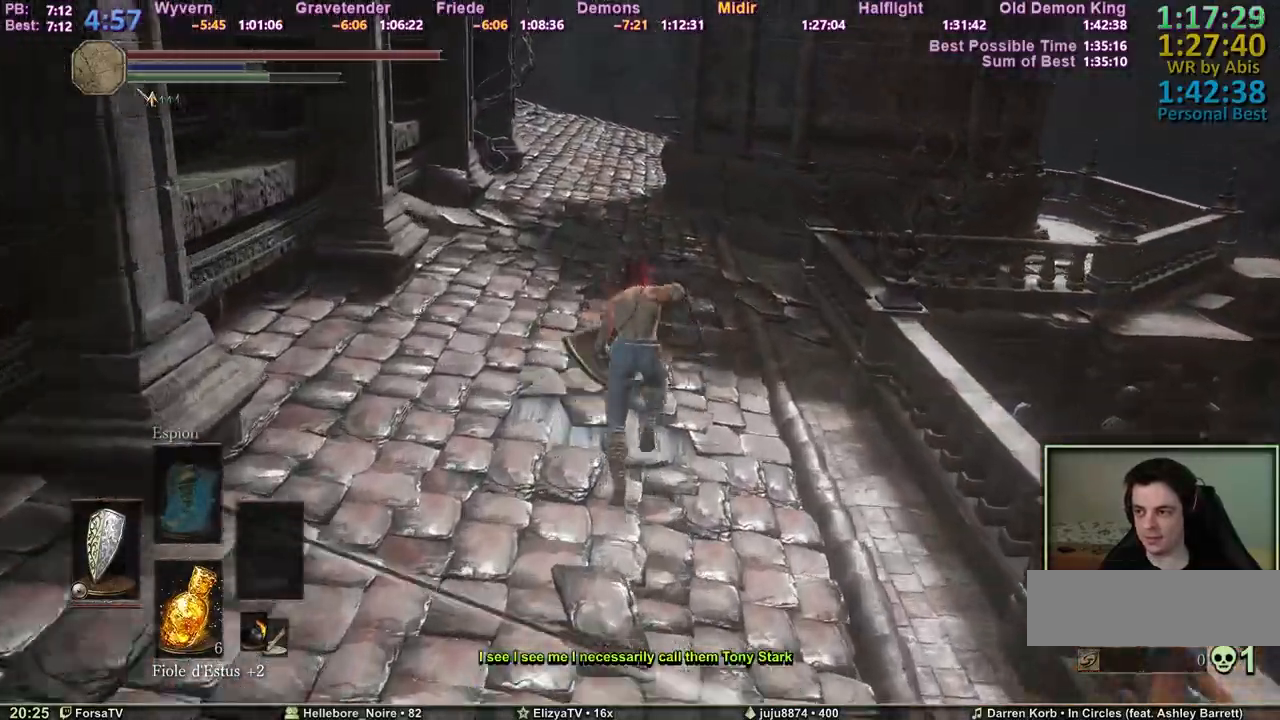
{"keys": ["space", "z"], "events": []}
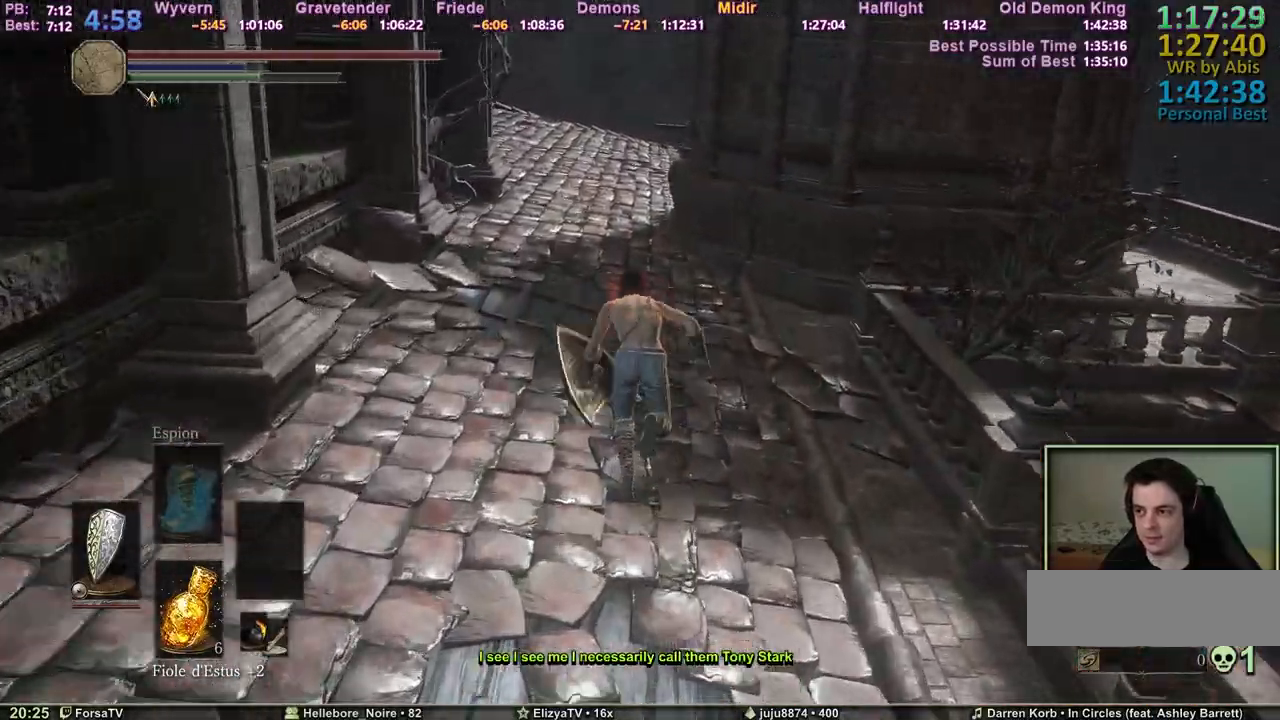
{"keys": ["space", "z"], "events": []}
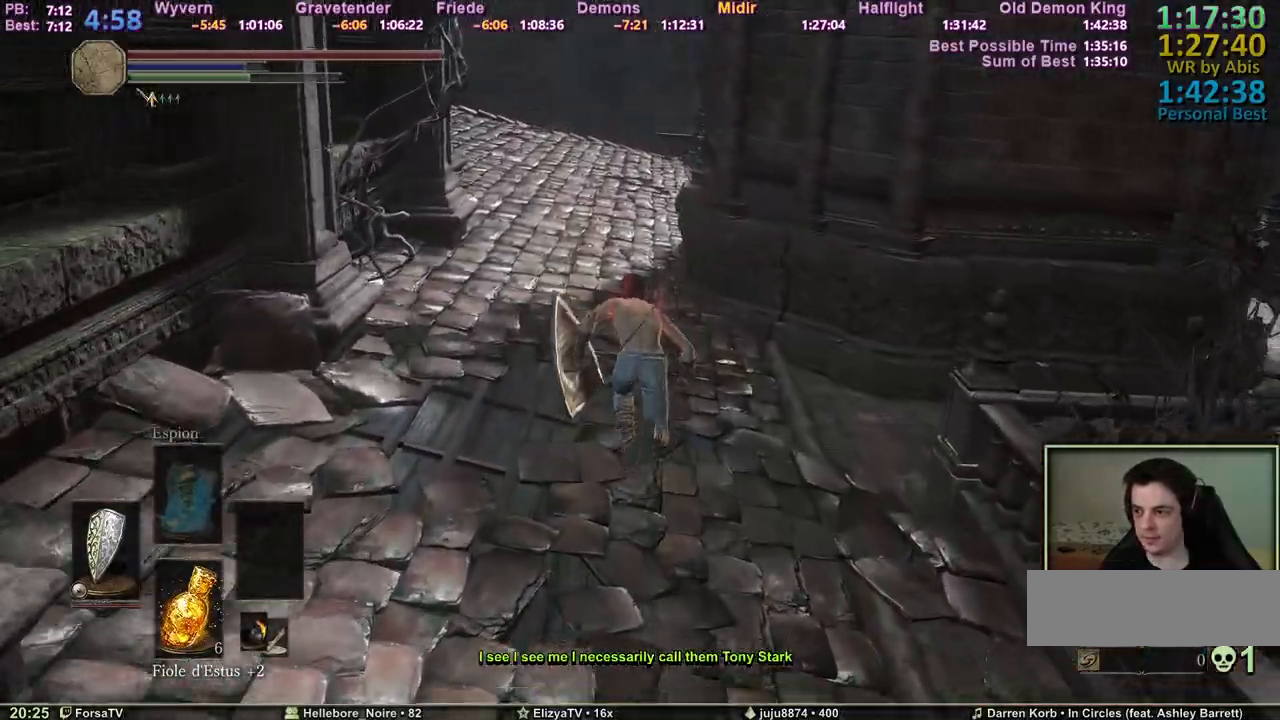
{"keys": ["space", "z"], "events": []}
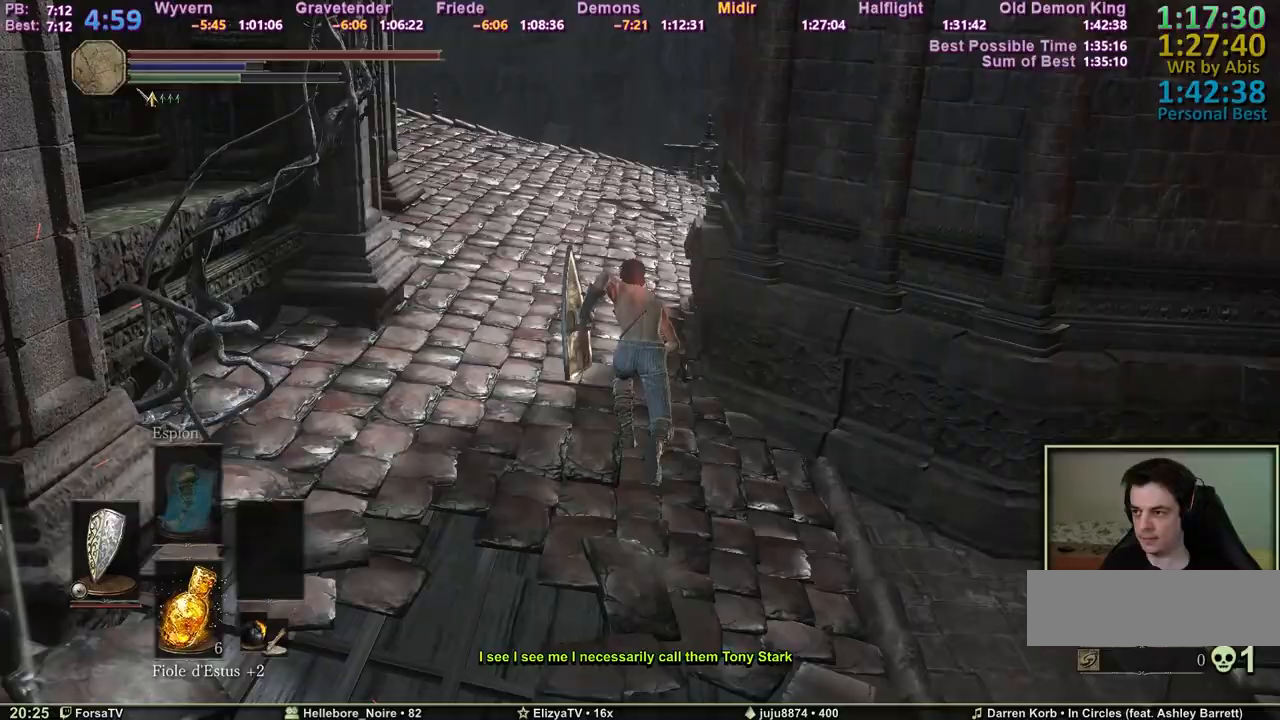
{"keys": ["space", "z"], "events": []}
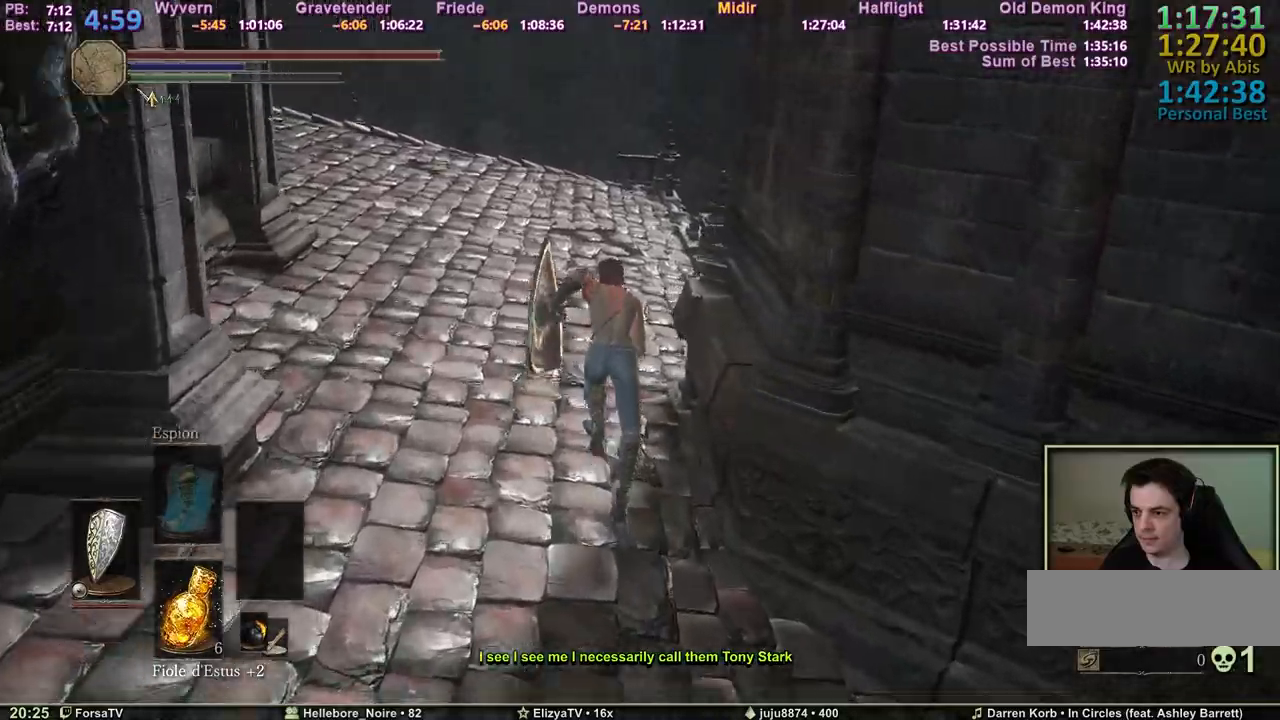
{"keys": ["space", "z"], "events": []}
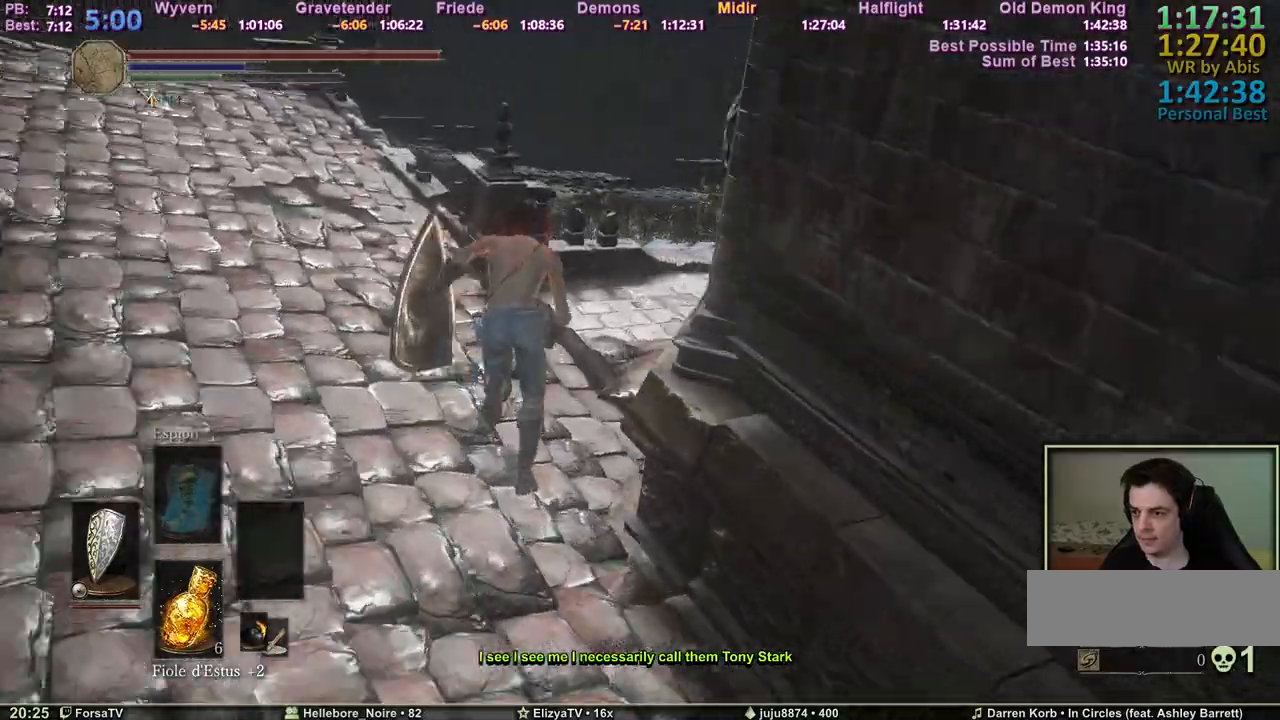
{"keys": ["space", "z"], "events": []}
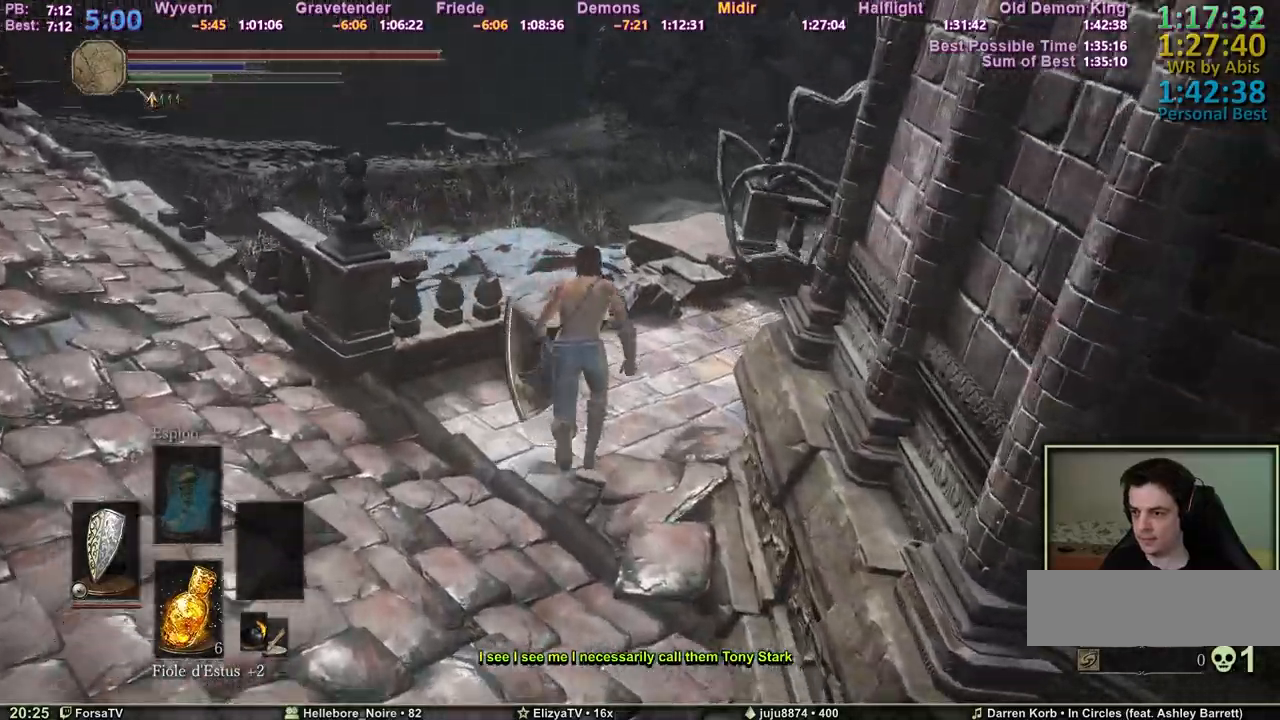
{"keys": ["space", "z"], "events": []}
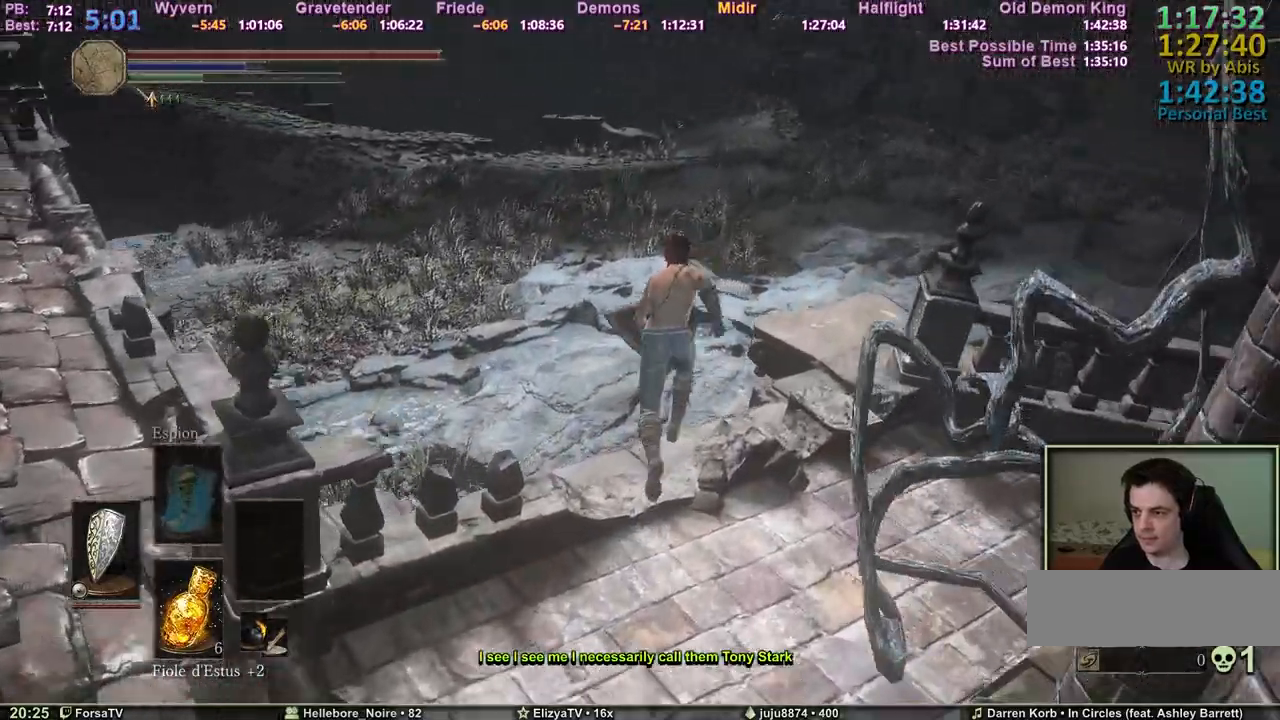
{"keys": ["space", "z"], "events": []}
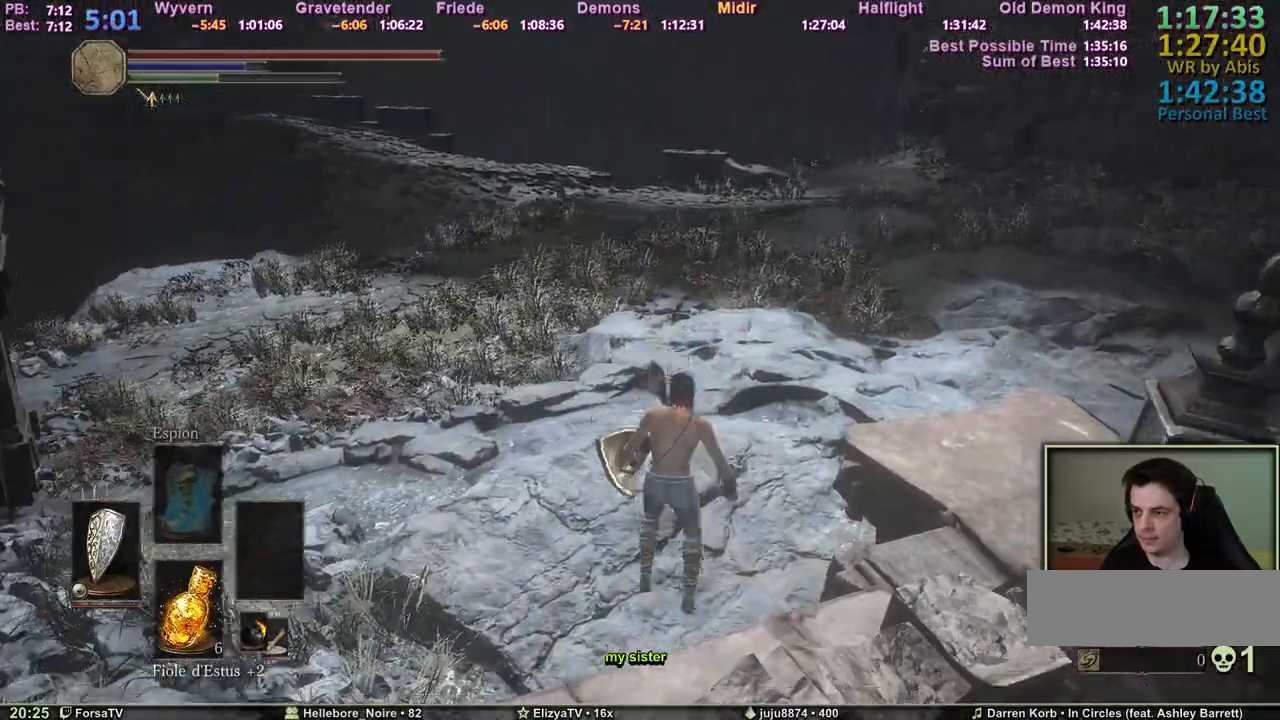
{"keys": ["z"], "events": [[417, "space", "up"]]}
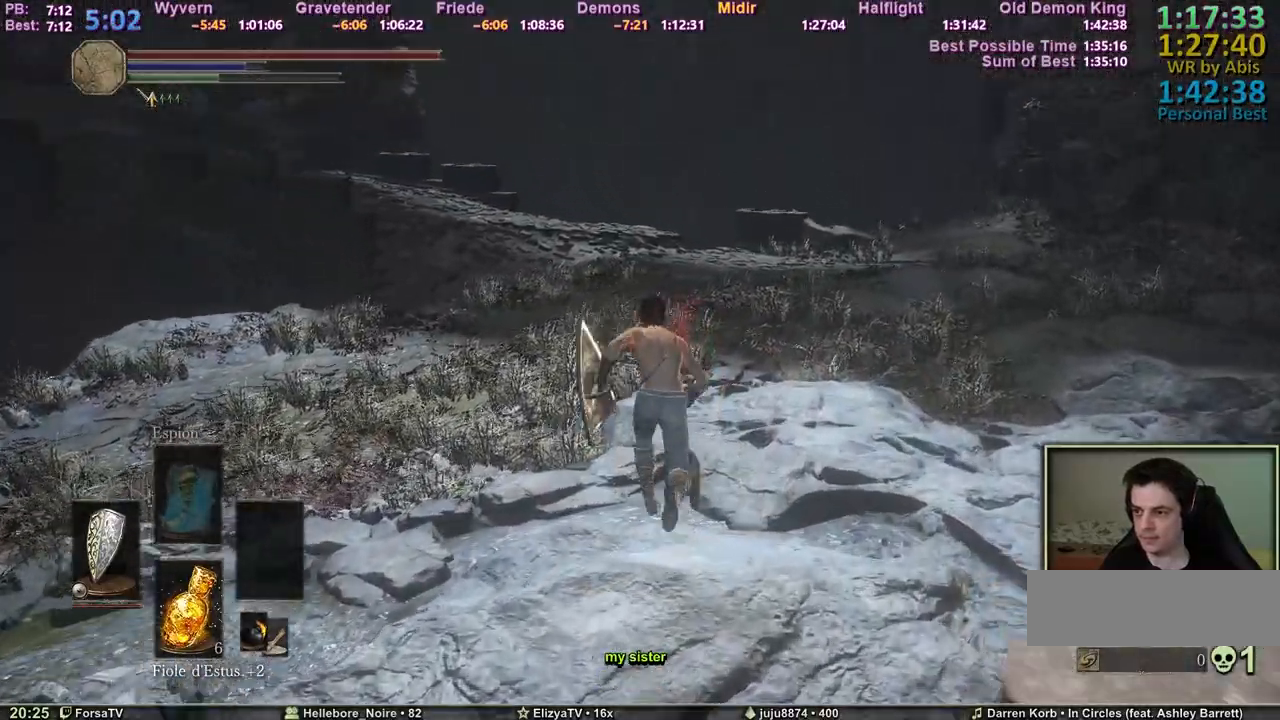
{"keys": ["space", "z"], "events": [[400, "space", "down"]]}